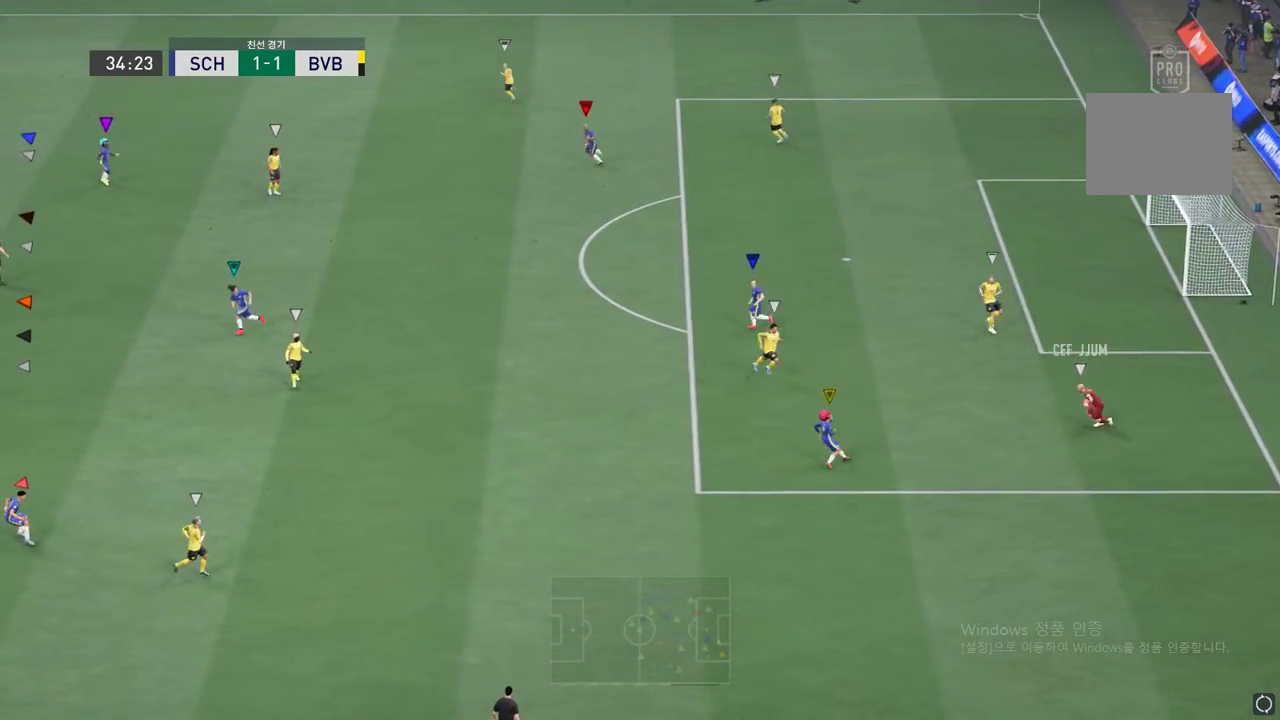
Gameplay with a controller (Xbox layout); each line is a JSON object with the inputs held at the frame after it. "events" lists button and stick changes between this image and that frame as [ms after this image, input, new state], when the widget could be followed in between. Not read: L3 R3 right_stick.
{"buttons": ["L1"], "left_stick": "center", "events": [[267, "L1", "up"], [334, "L1", "down"]]}
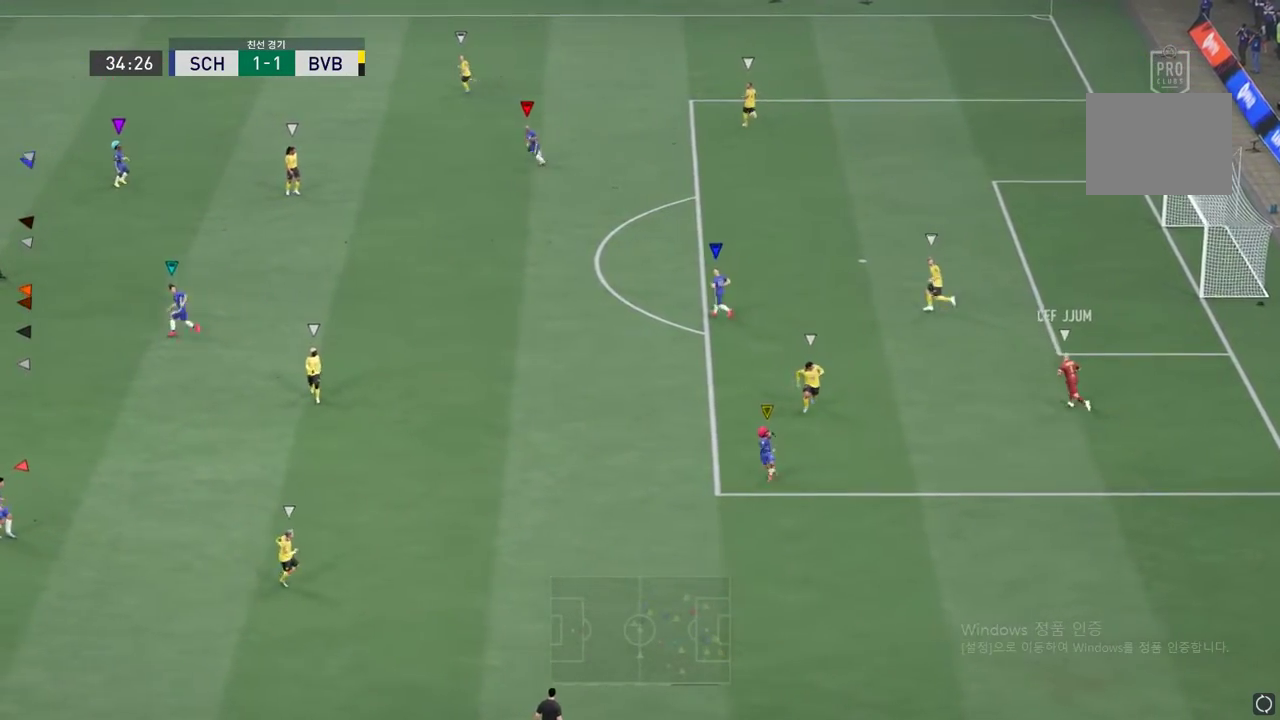
{"buttons": [], "left_stick": "center"}
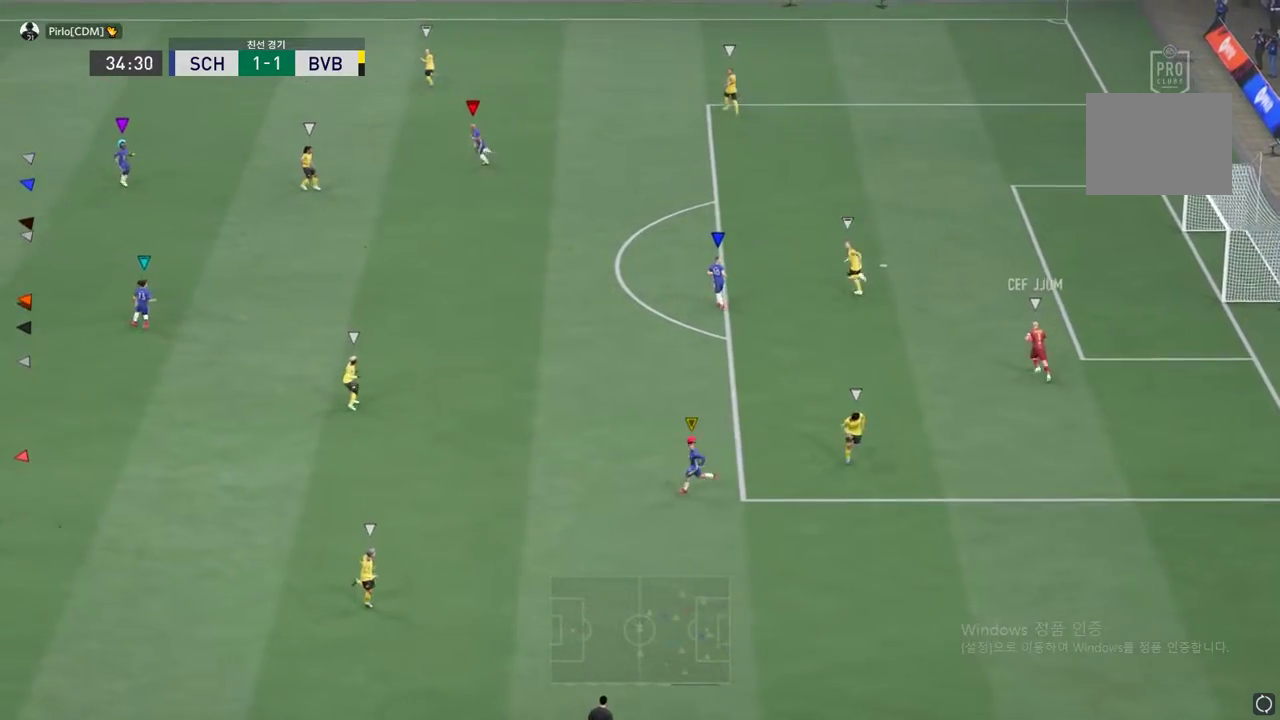
{"buttons": [], "left_stick": "center", "events": []}
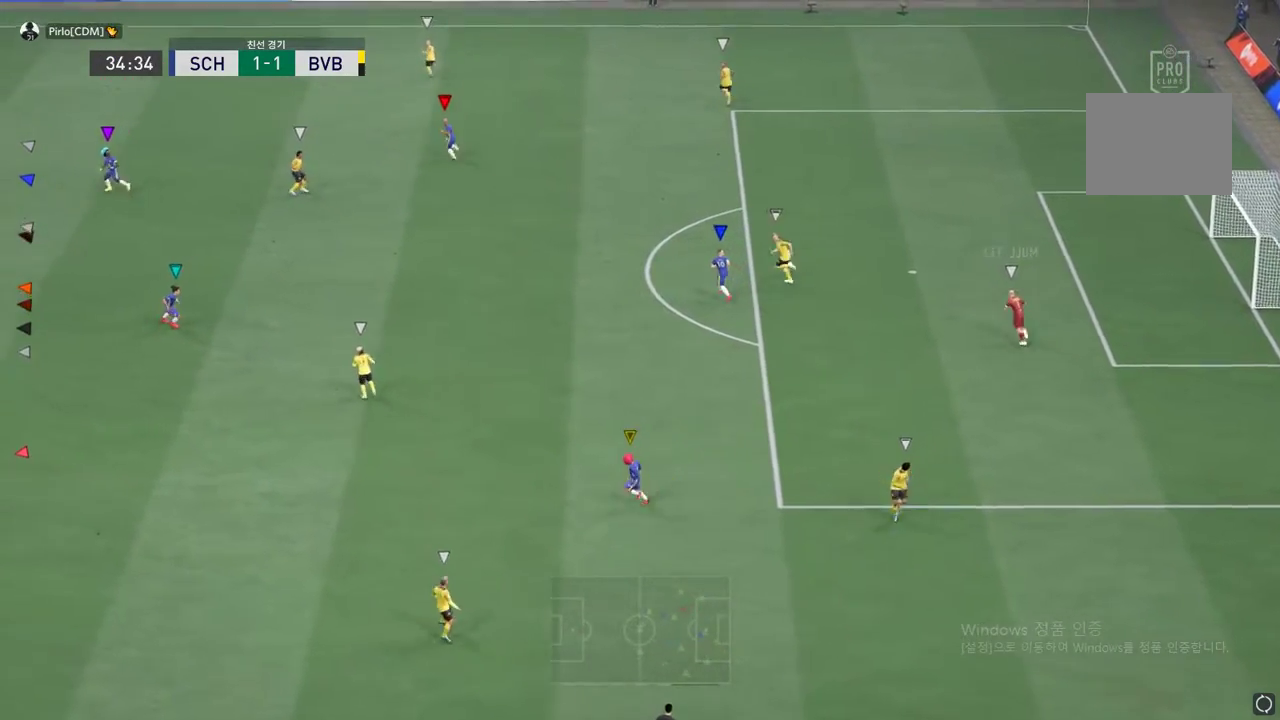
{"buttons": [], "left_stick": "right", "events": [[100, "left_stick", "down"], [250, "left_stick", "down-right"], [483, "left_stick", "right"]]}
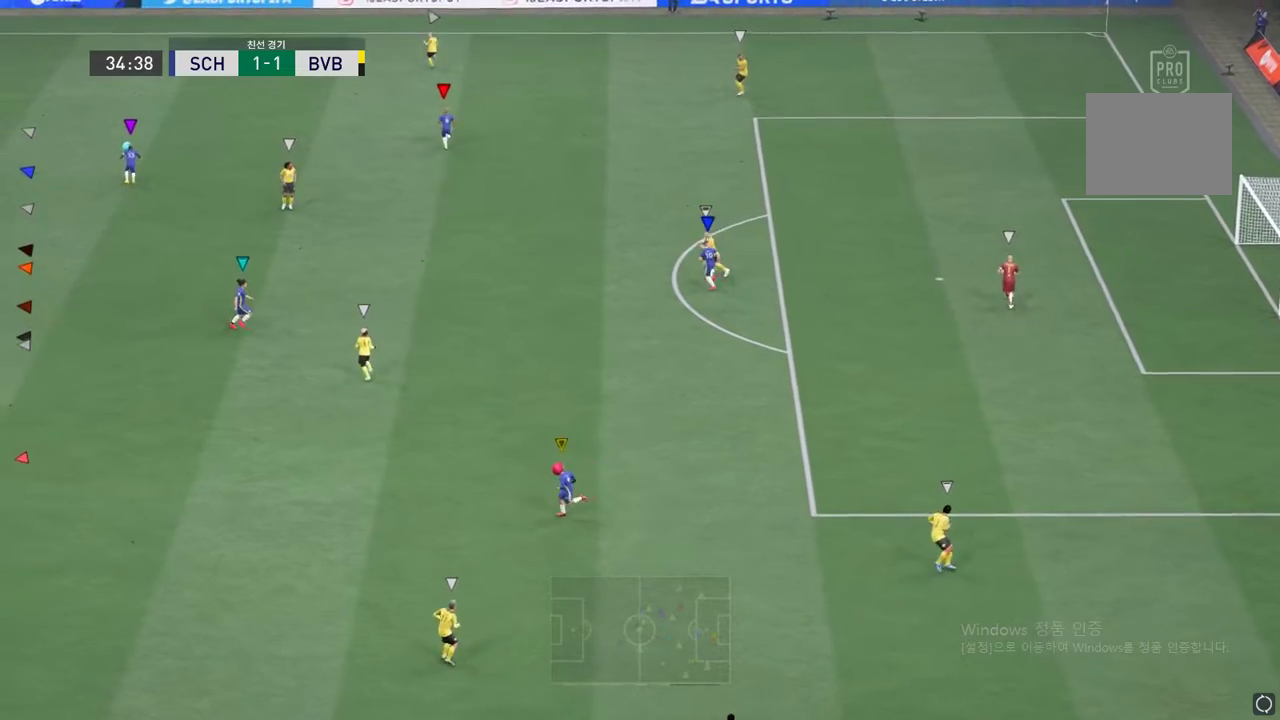
{"buttons": [], "left_stick": "right", "events": []}
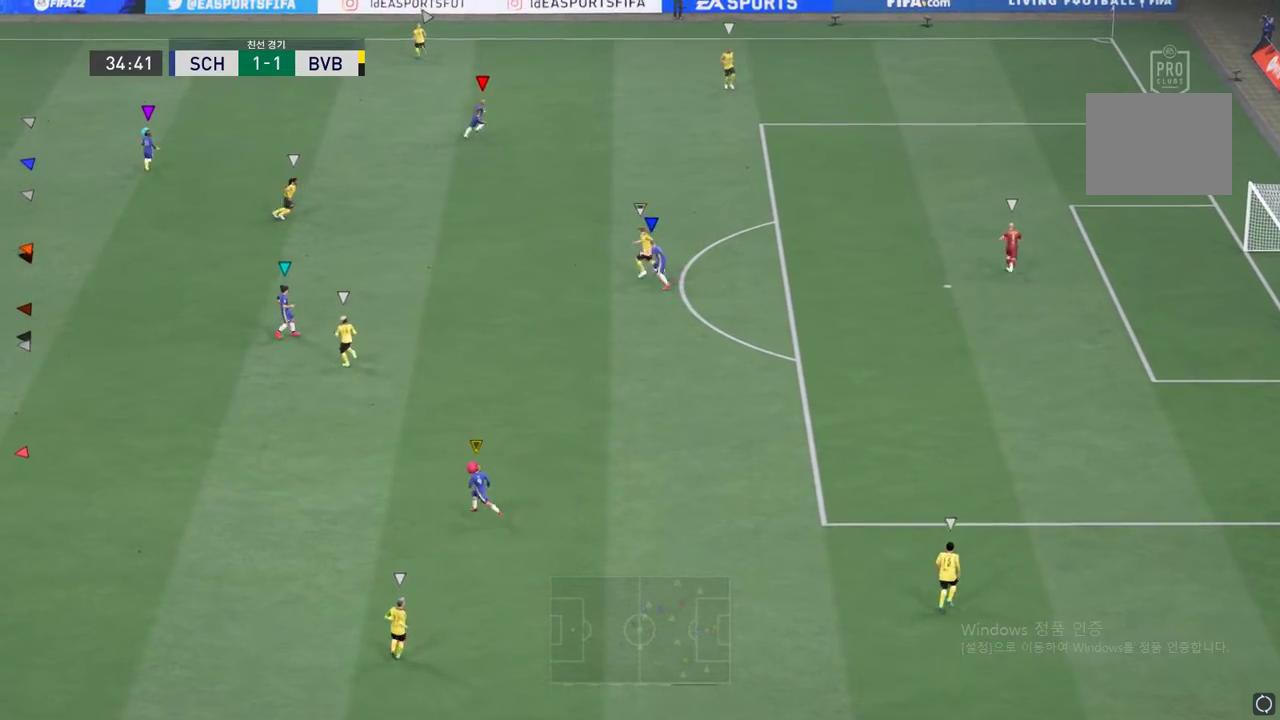
{"buttons": [], "left_stick": "up-right", "events": [[83, "left_stick", "up-right"]]}
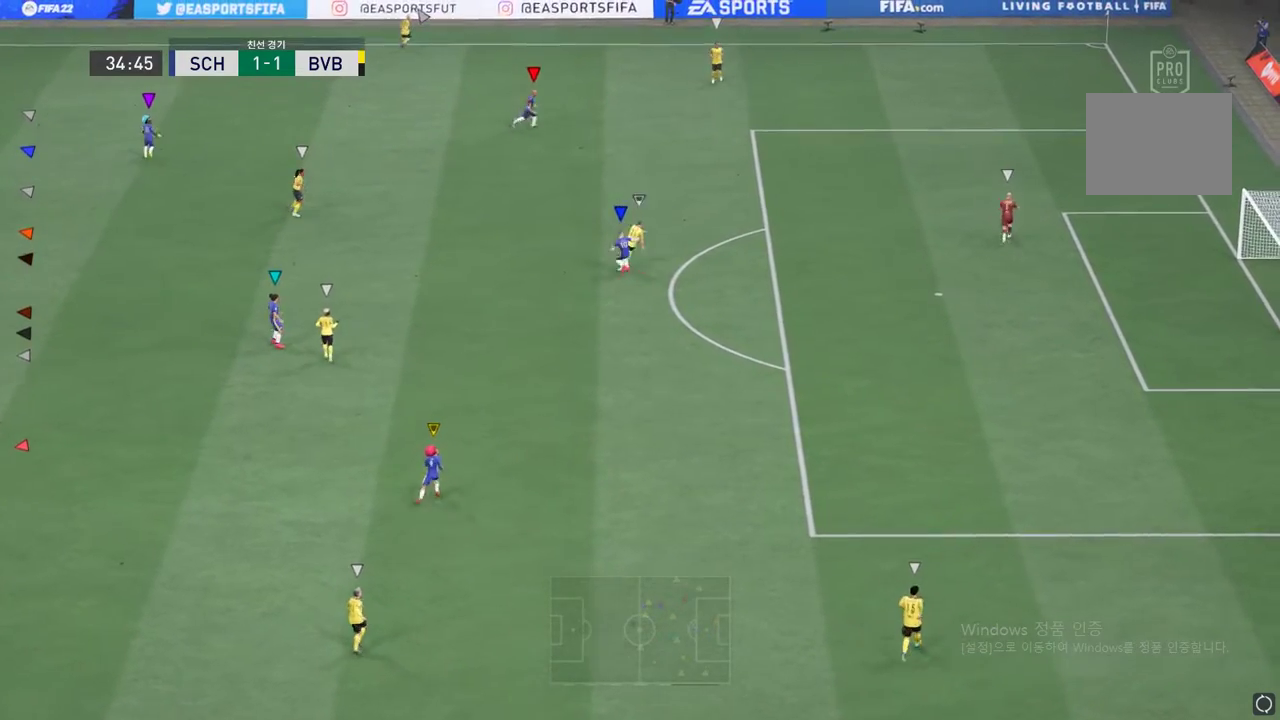
{"buttons": [], "left_stick": "up-right", "events": [[34, "left_stick", "center"], [234, "left_stick", "up-right"]]}
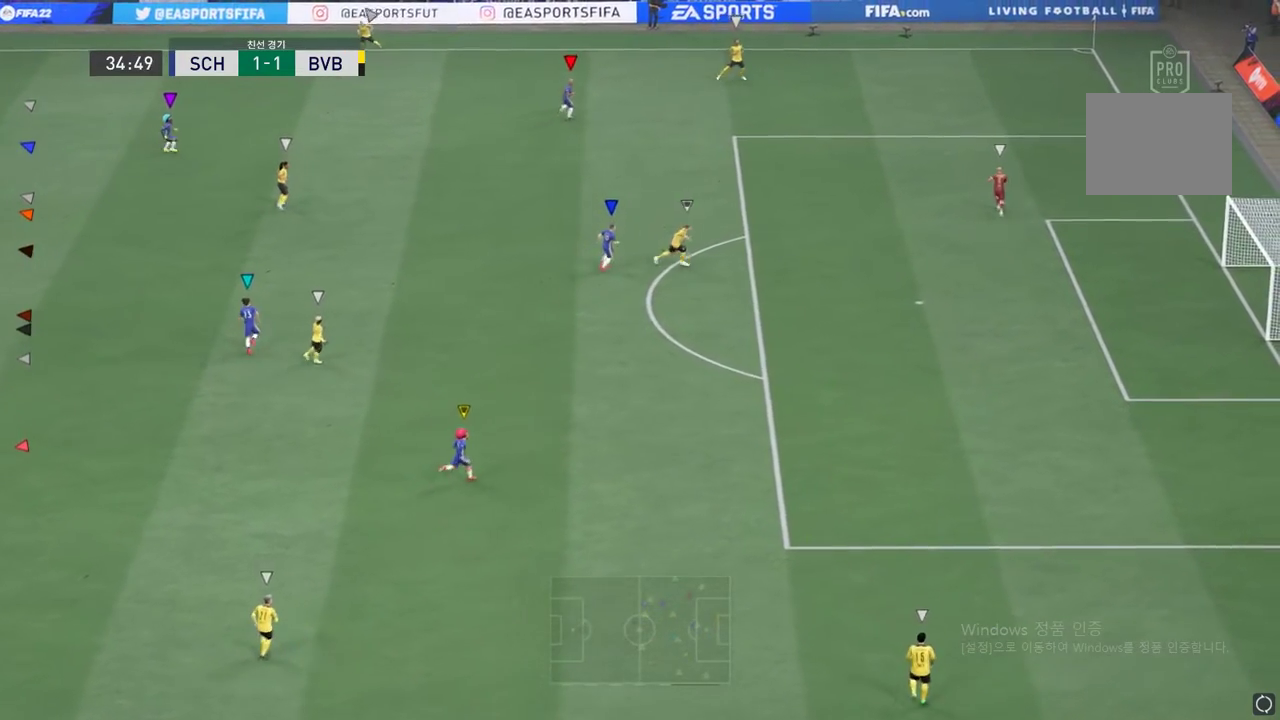
{"buttons": [], "left_stick": "center", "events": [[333, "left_stick", "center"]]}
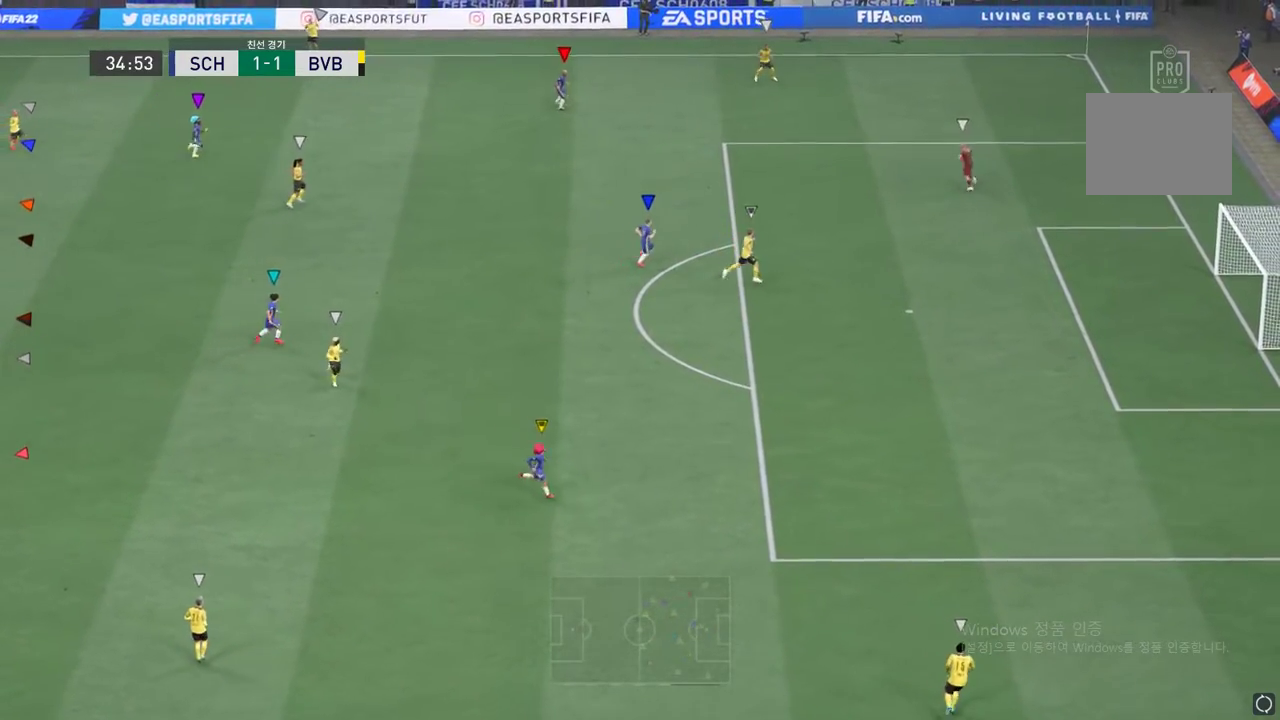
{"buttons": [], "left_stick": "up-right", "events": [[67, "left_stick", "up-right"], [267, "left_stick", "center"], [501, "left_stick", "up-right"]]}
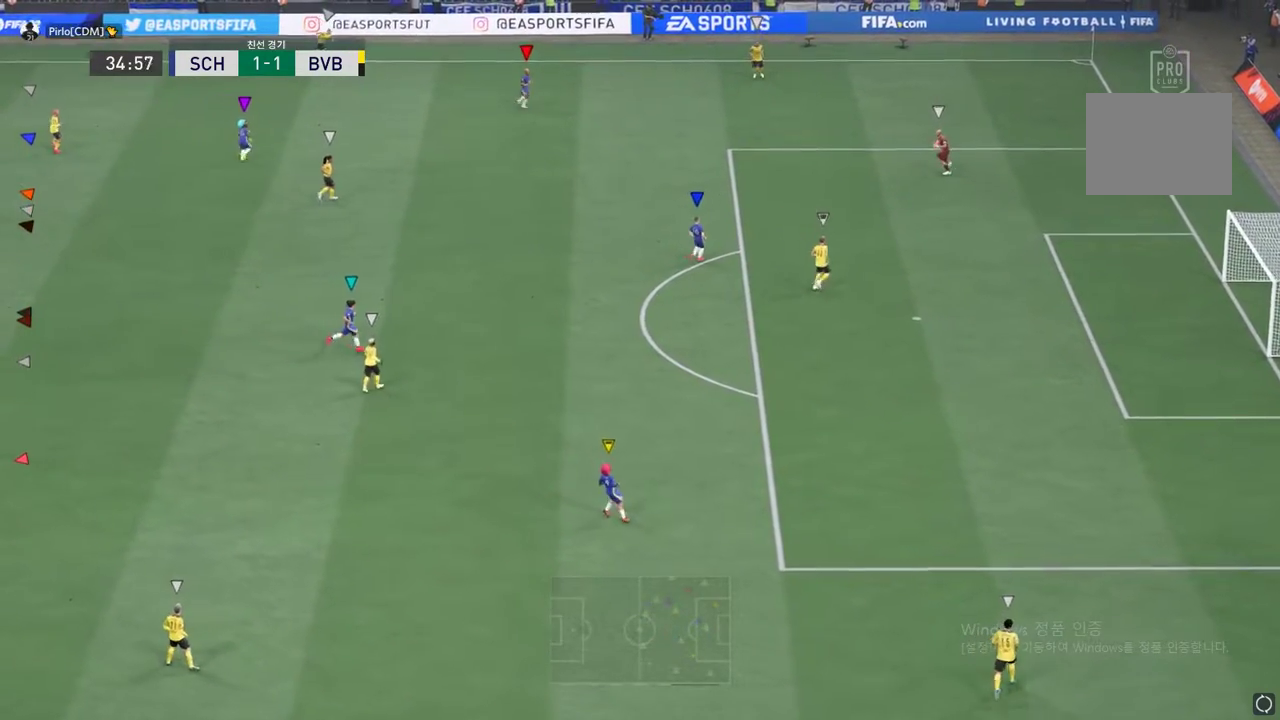
{"buttons": [], "left_stick": "down-right", "events": [[183, "left_stick", "center"], [417, "left_stick", "down-right"]]}
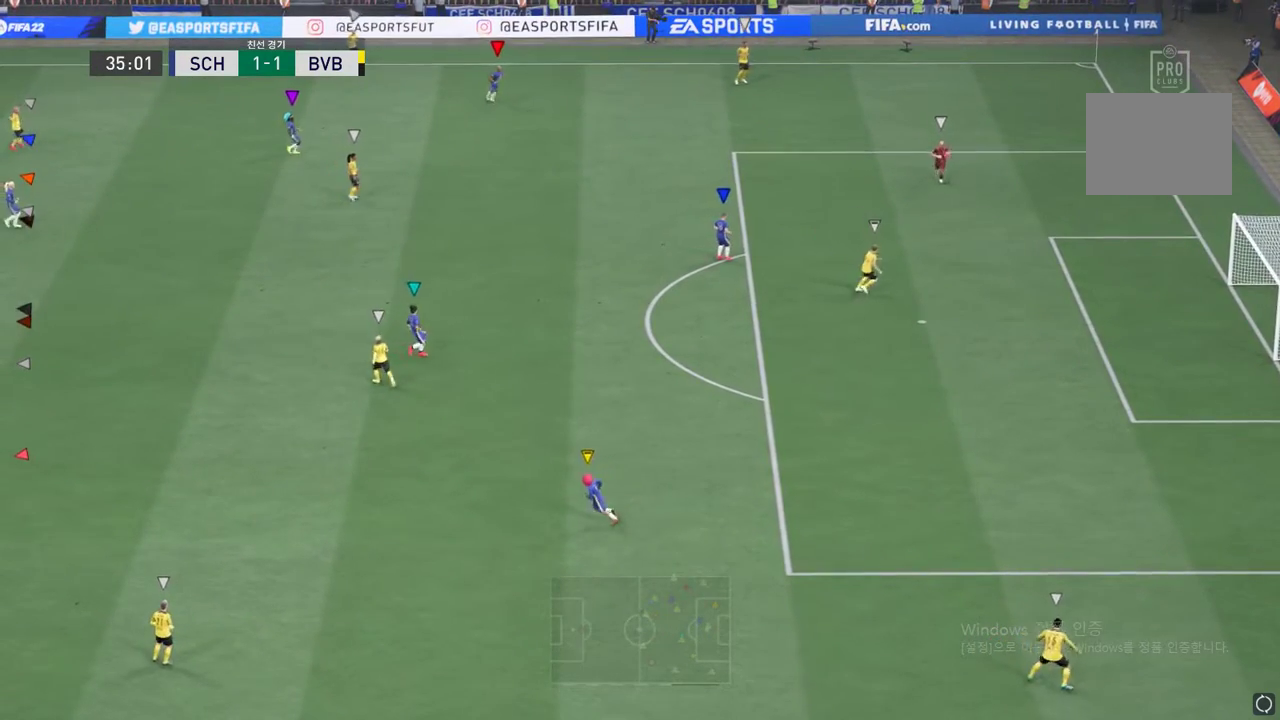
{"buttons": [], "left_stick": "center", "events": [[451, "left_stick", "center"]]}
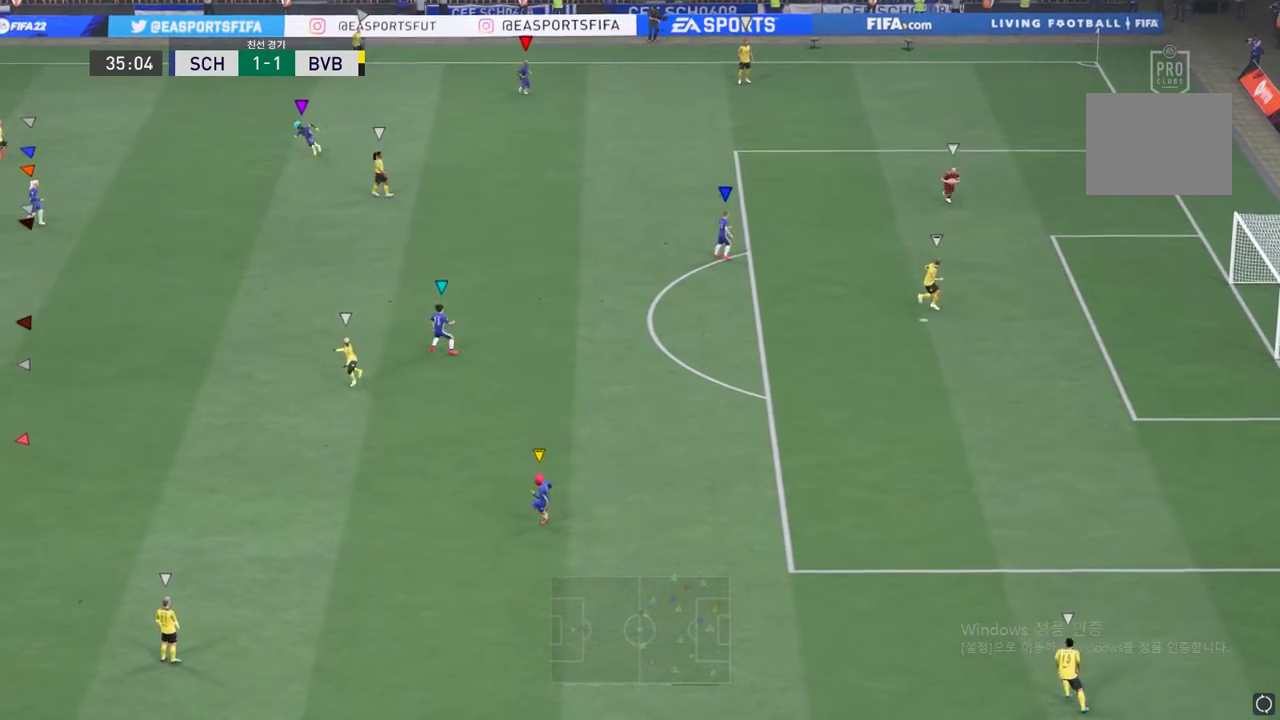
{"buttons": [], "left_stick": "center", "events": [[200, "left_stick", "down-right"], [333, "left_stick", "center"]]}
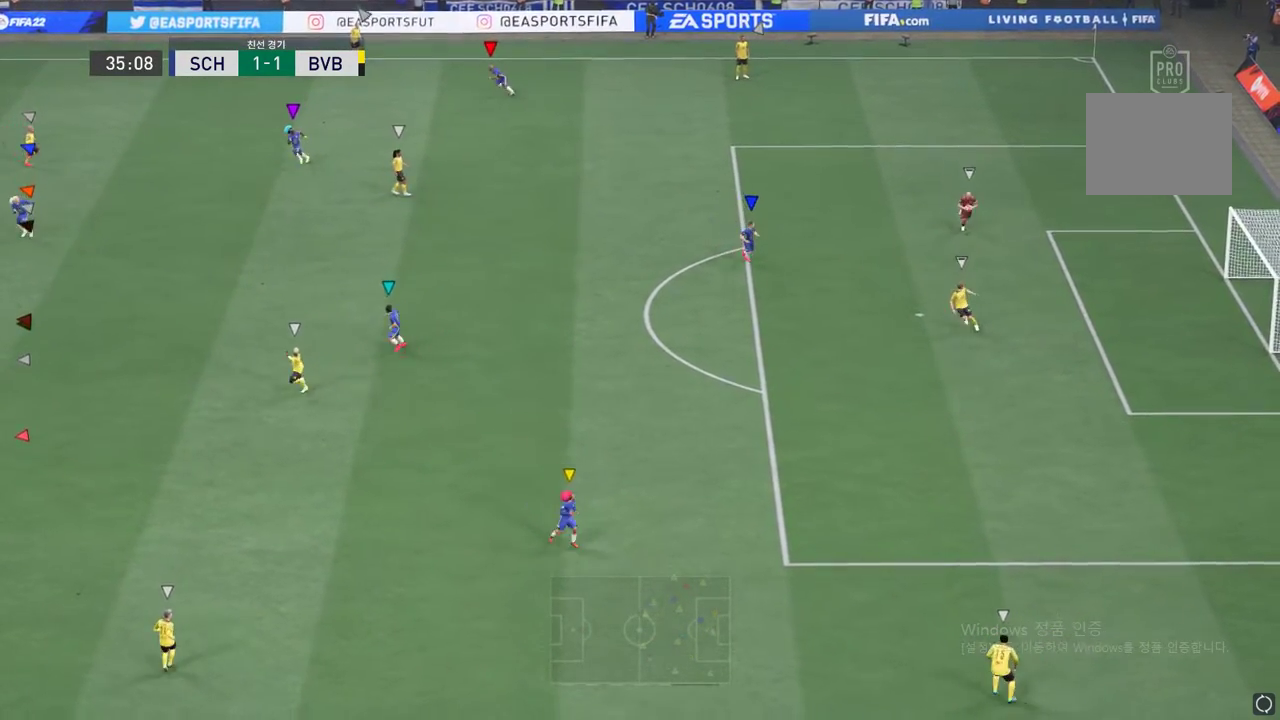
{"buttons": [], "left_stick": "center", "events": [[67, "left_stick", "down-right"], [451, "left_stick", "center"]]}
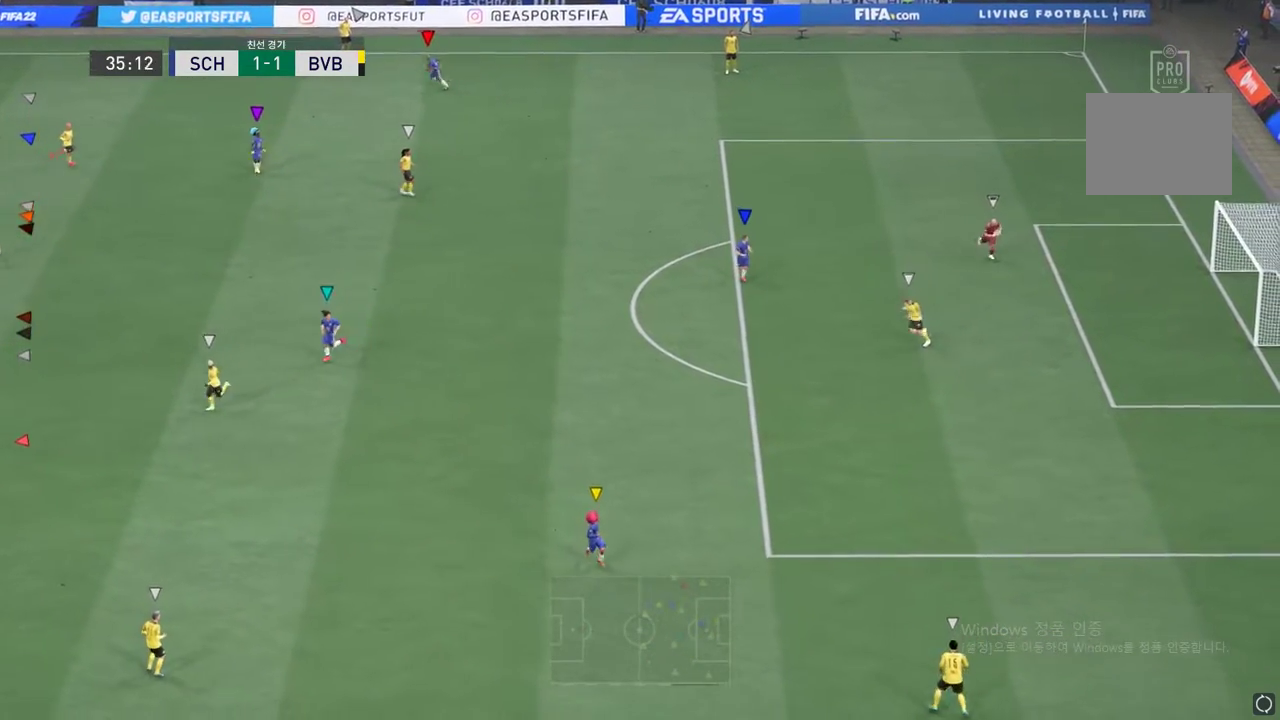
{"buttons": [], "left_stick": "center", "events": [[233, "left_stick", "left"], [500, "left_stick", "center"]]}
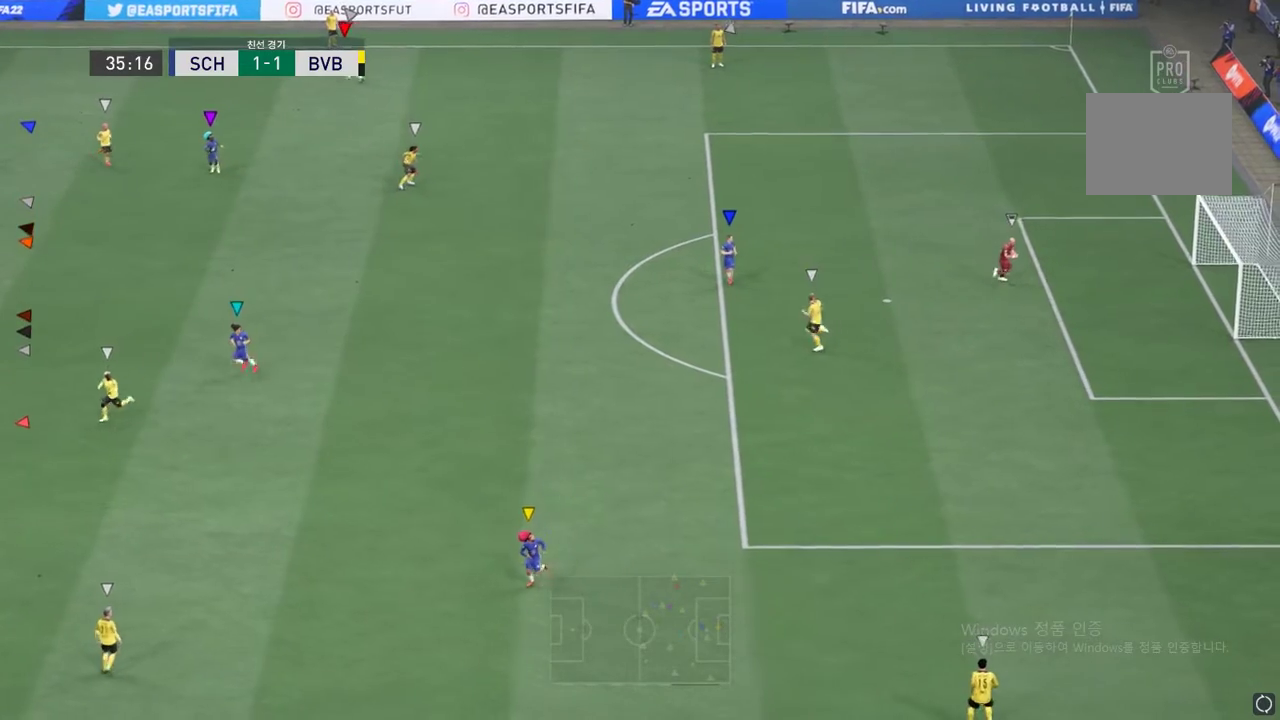
{"buttons": [], "left_stick": "center", "events": [[267, "left_stick", "left"], [501, "left_stick", "center"]]}
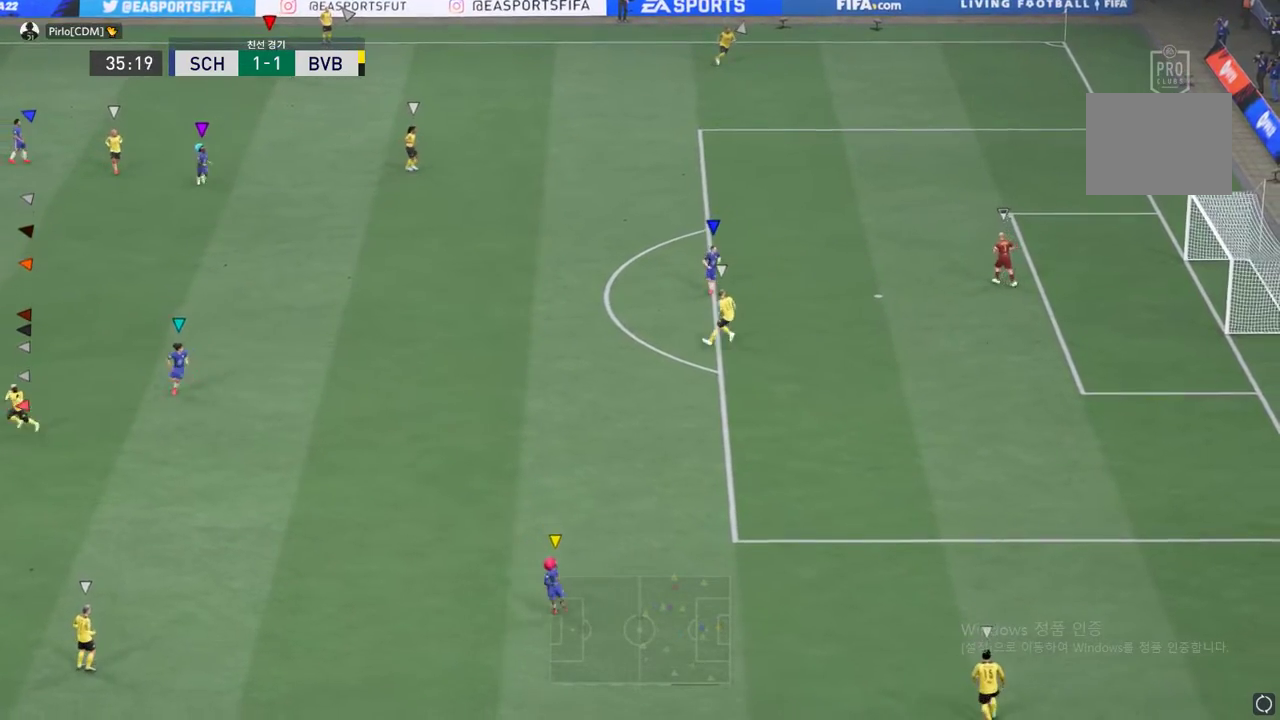
{"buttons": [], "left_stick": "center", "events": []}
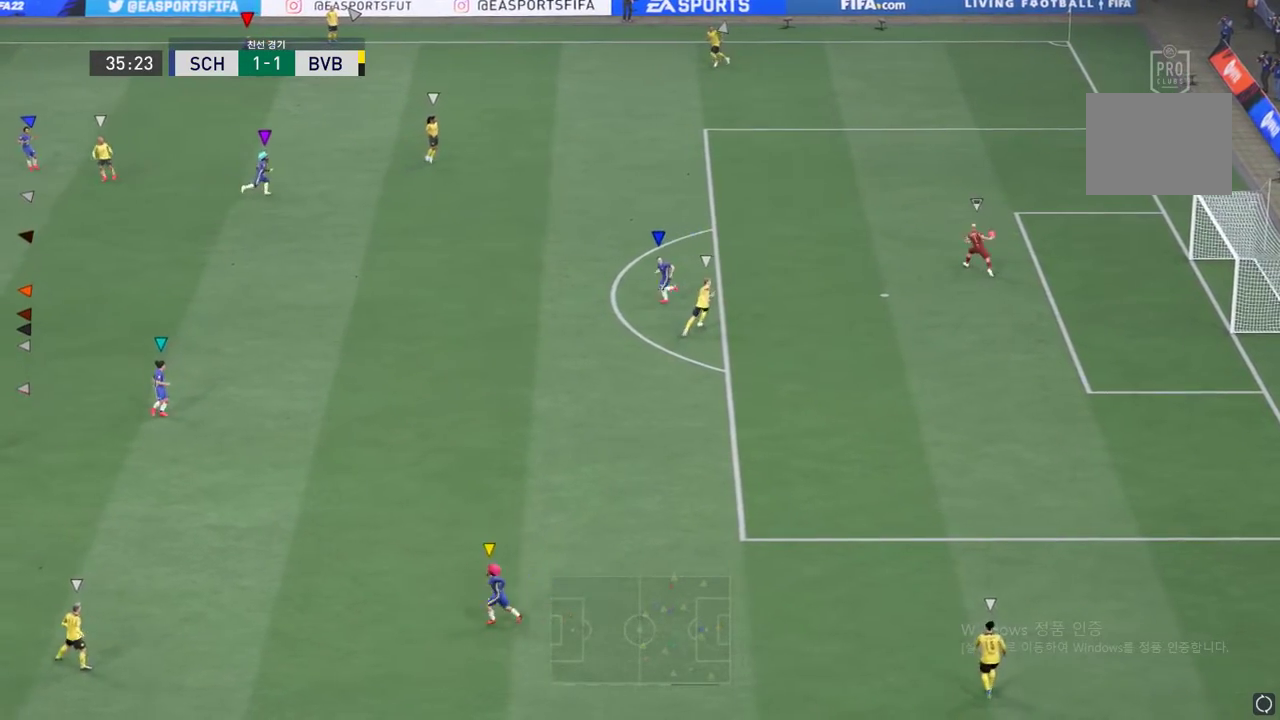
{"buttons": [], "left_stick": "center", "events": []}
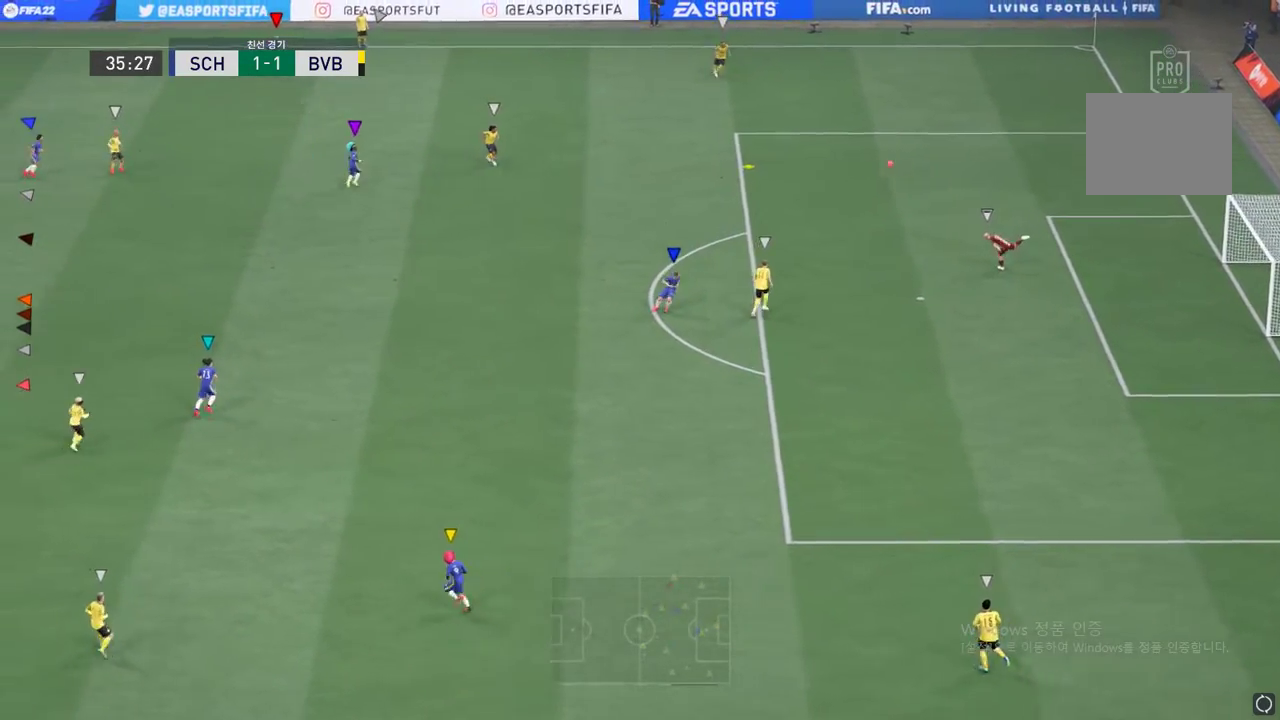
{"buttons": [], "left_stick": "up-left", "events": [[300, "left_stick", "up-left"]]}
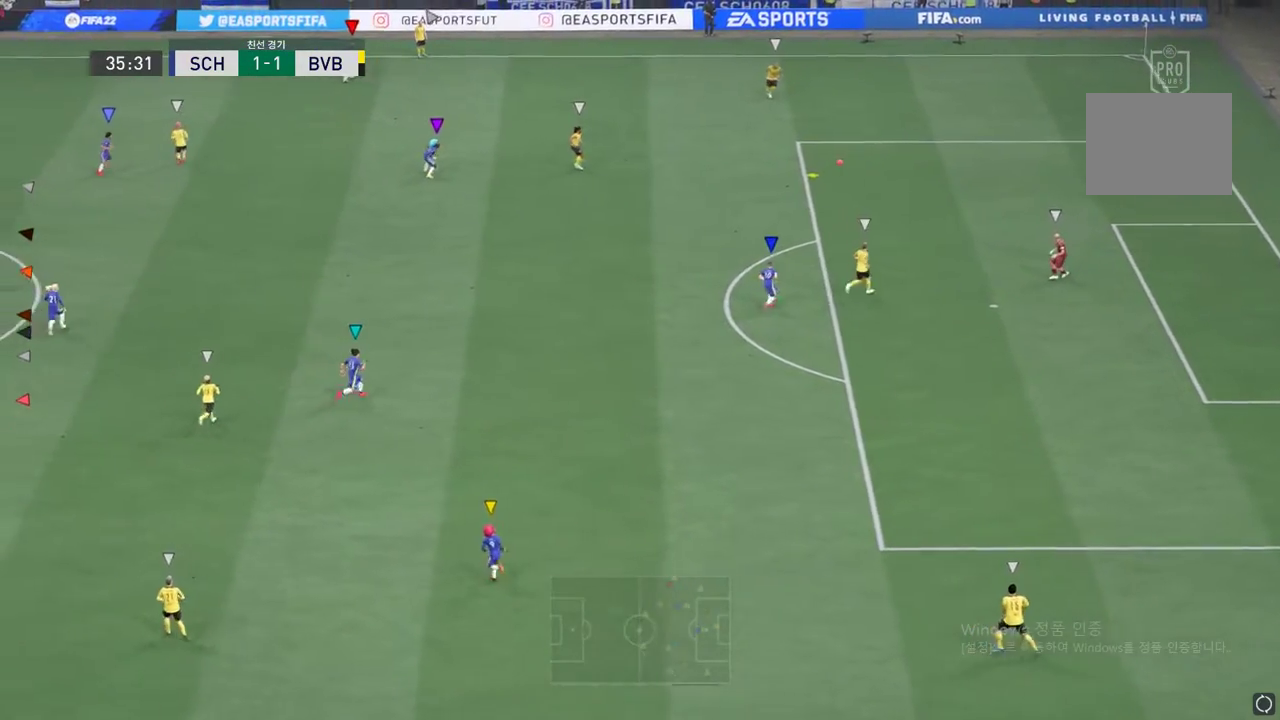
{"buttons": [], "left_stick": "center", "events": [[267, "left_stick", "center"]]}
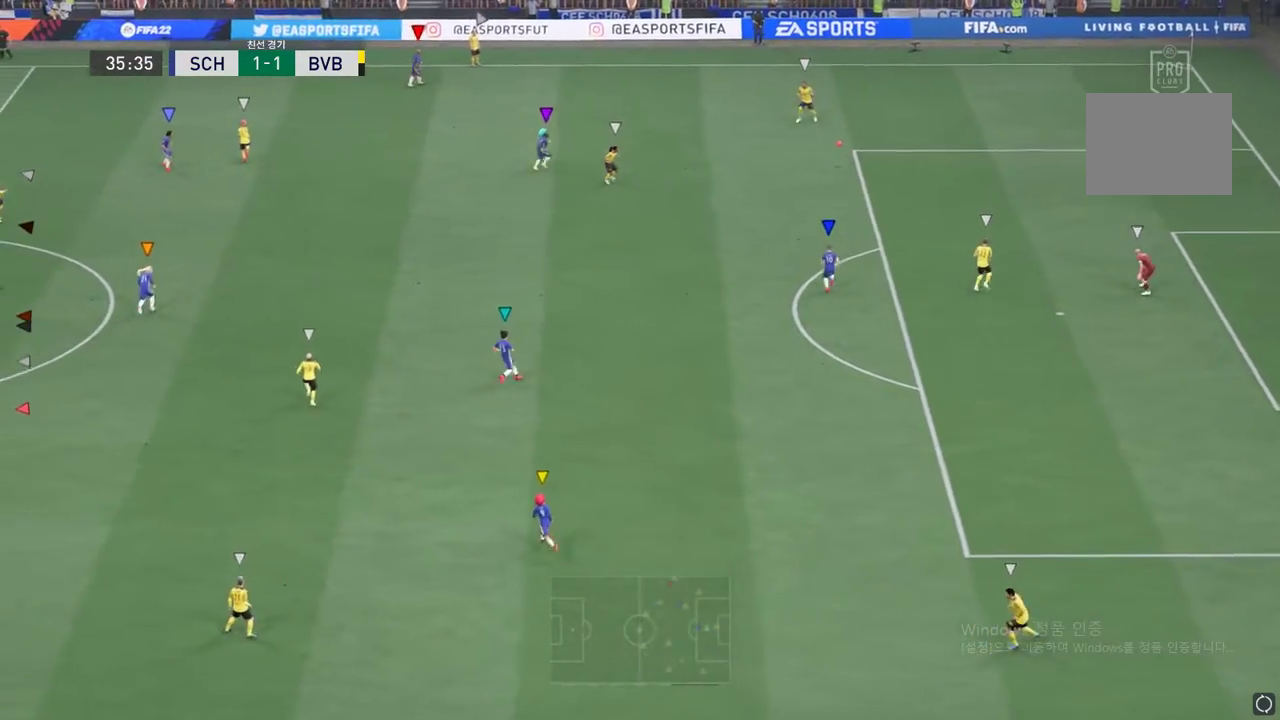
{"buttons": [], "left_stick": "center", "events": []}
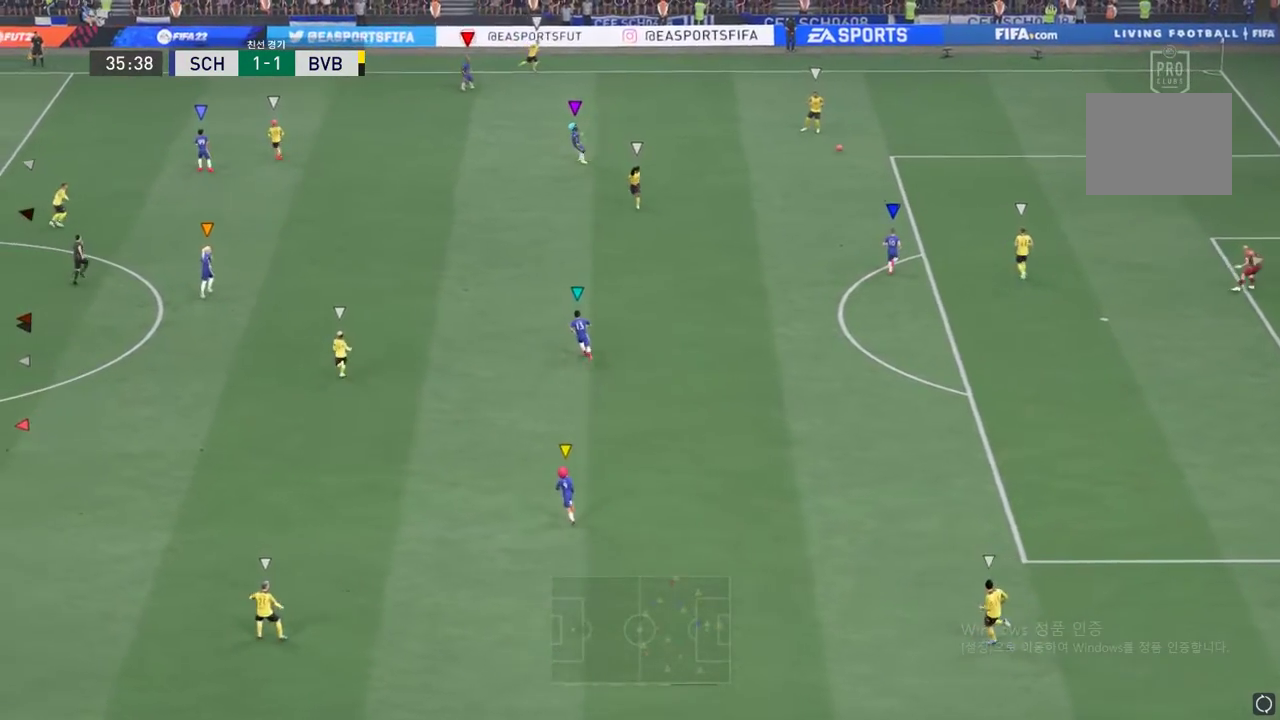
{"buttons": [], "left_stick": "center", "events": [[301, "left_stick", "up-right"], [501, "left_stick", "center"]]}
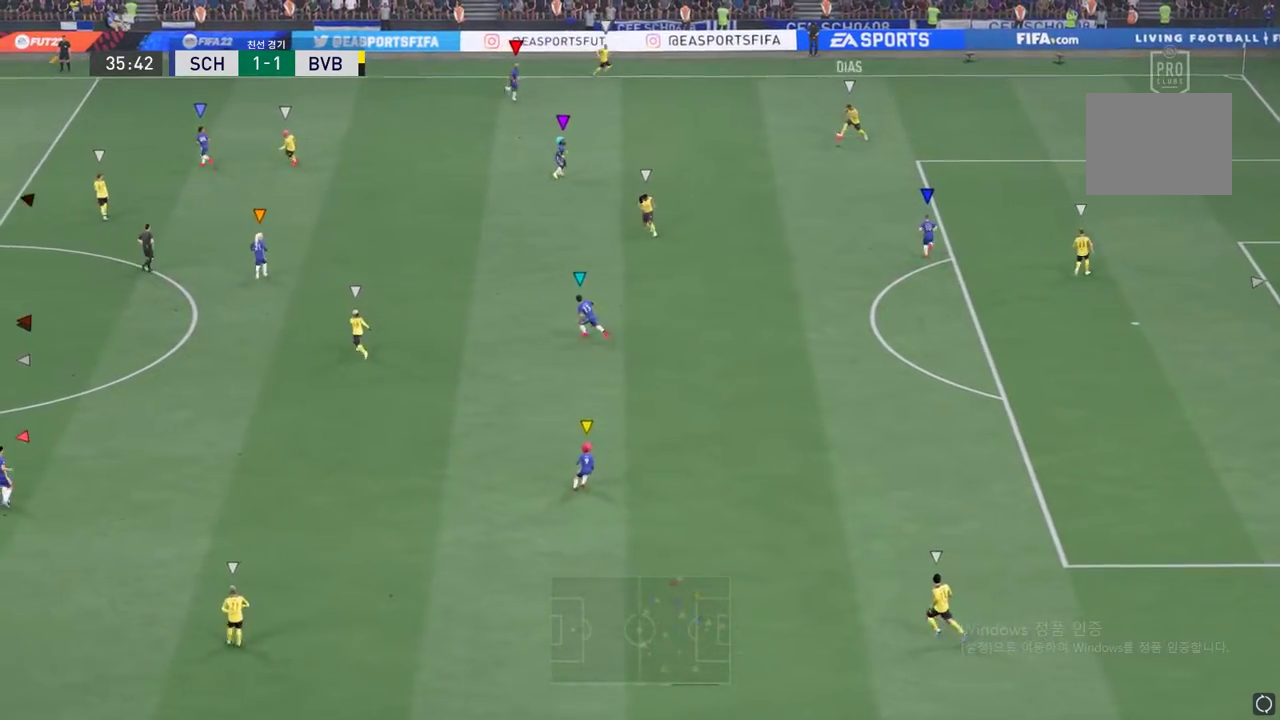
{"buttons": [], "left_stick": "up-left", "events": [[183, "left_stick", "up-left"]]}
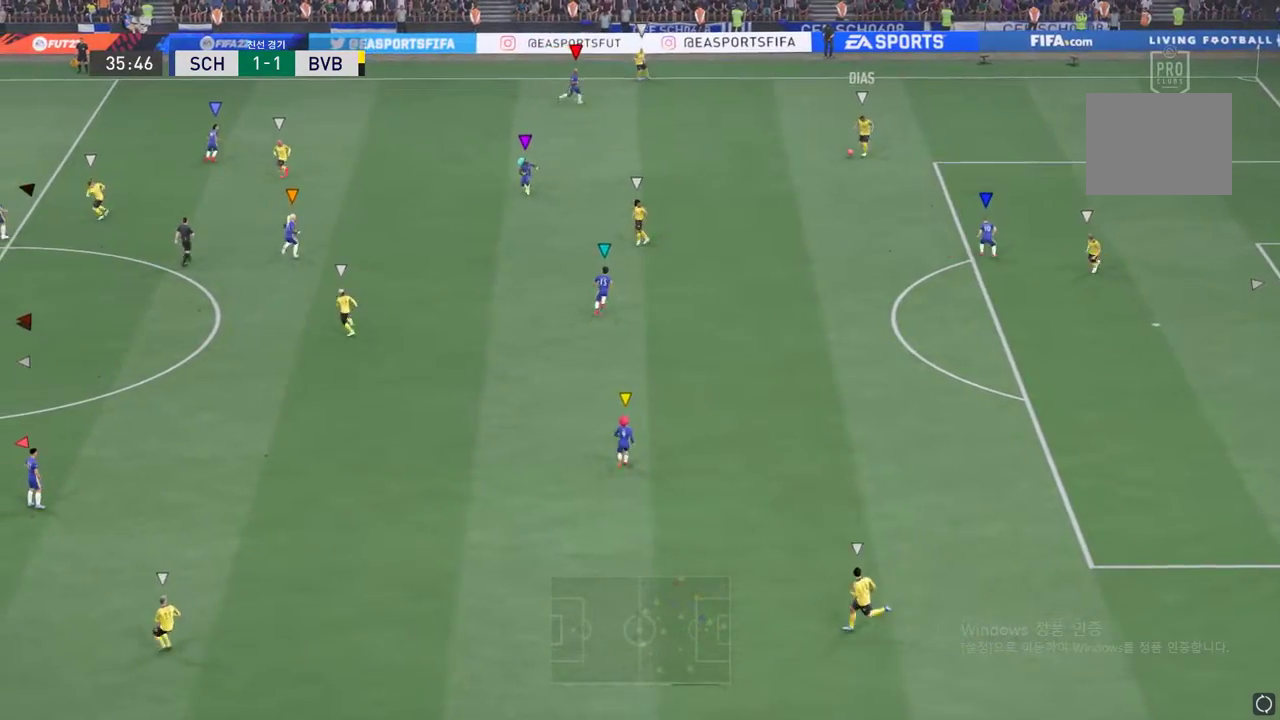
{"buttons": [], "left_stick": "center", "events": [[17, "left_stick", "center"]]}